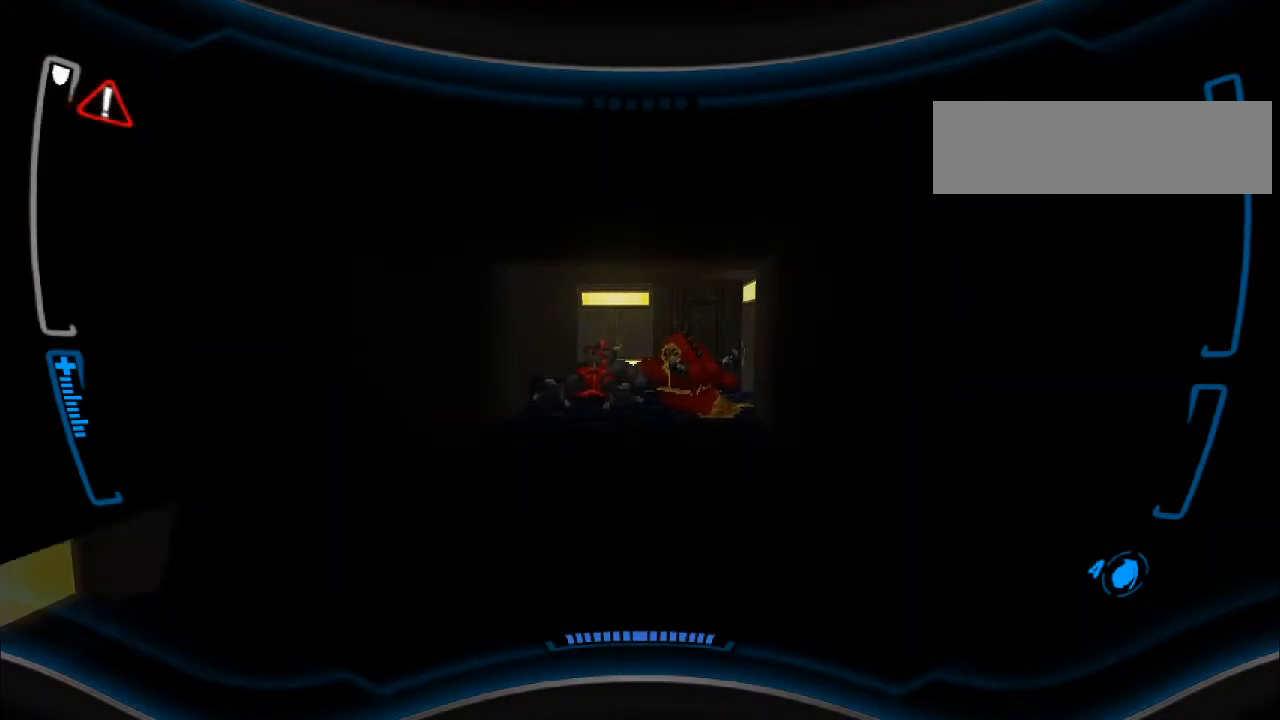
Gameplay with keyboard and mouse; each line is a JSON object with the keys and mouse buttons held at the frame after it. "events" lists presses ("down") and releases ("up") of "a", "alt", "caps_lock", "ctrl", "d", "e", "escape", "f", "f1", "f10", "f11", "f12", "f2", "f3", "f4", "f5", "f6", "f7", "f8", "f9", "q", "r", "s", "shift", "space", "t", "tab", "w", "y", "mouse_left", "mouse_wheel" and "mouse_right" between this image and that frame as [ms after this image, input, new state], when the widget could be followed in between. "mouse_left", "mouse_wheel", "mouse_right" = the "left", "wheel", "right" buttons of the "mouse" list. No other keys are recorded. "wheel" means that the mouse wheel is clicked or scrolled. Mouse movement is not recorded.
{"keys": [], "mouse": [], "events": []}
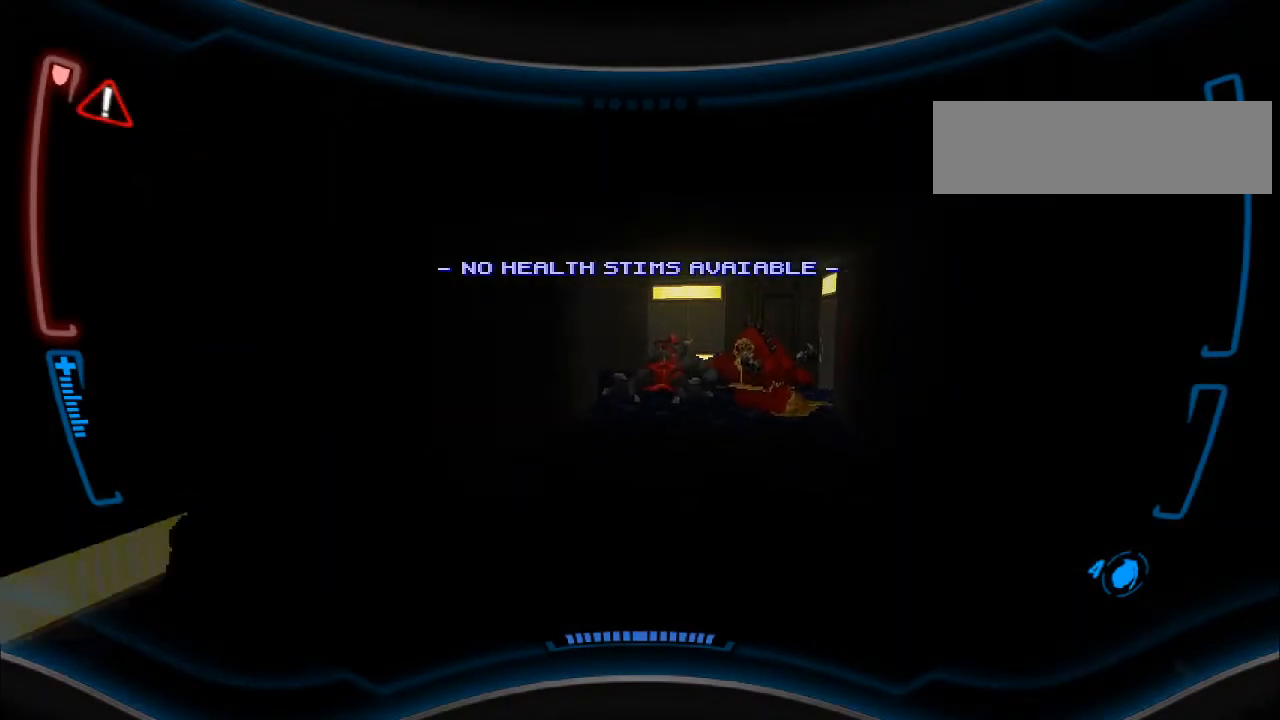
{"keys": ["d"], "mouse": [], "events": [[100, "w", "down"], [400, "w", "up"], [433, "d", "down"]]}
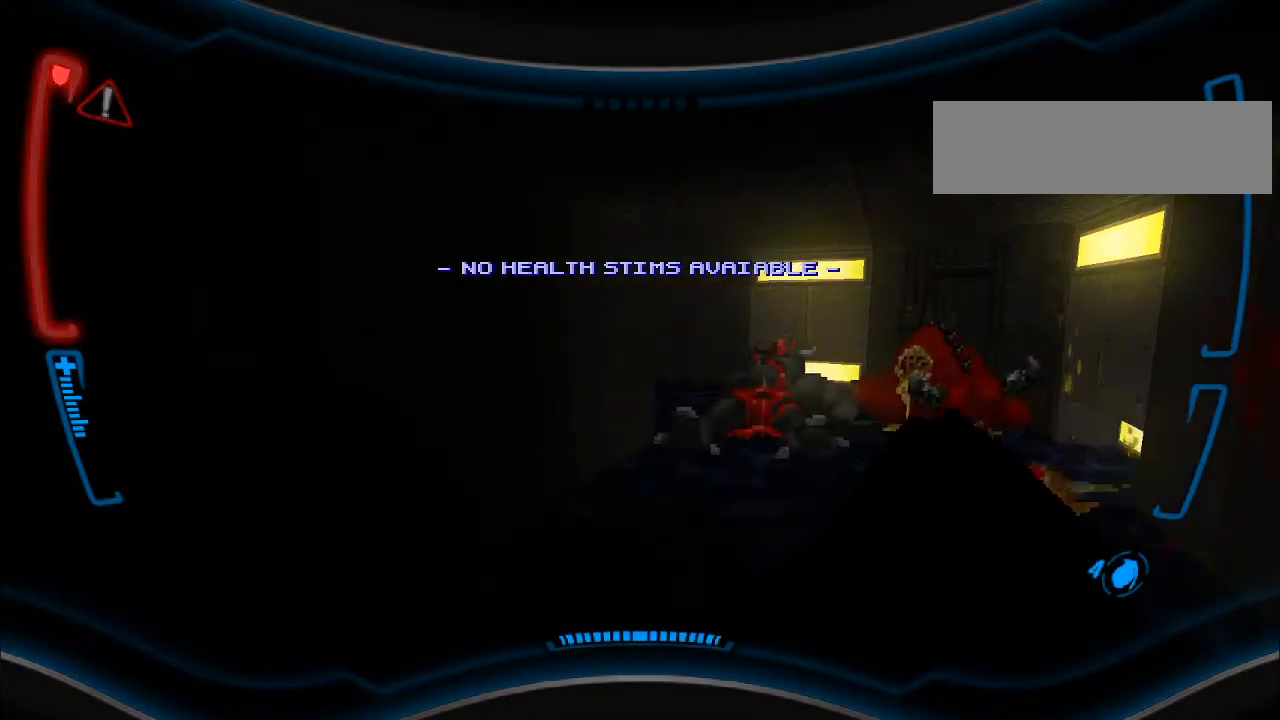
{"keys": [], "mouse": [], "events": [[67, "d", "up"]]}
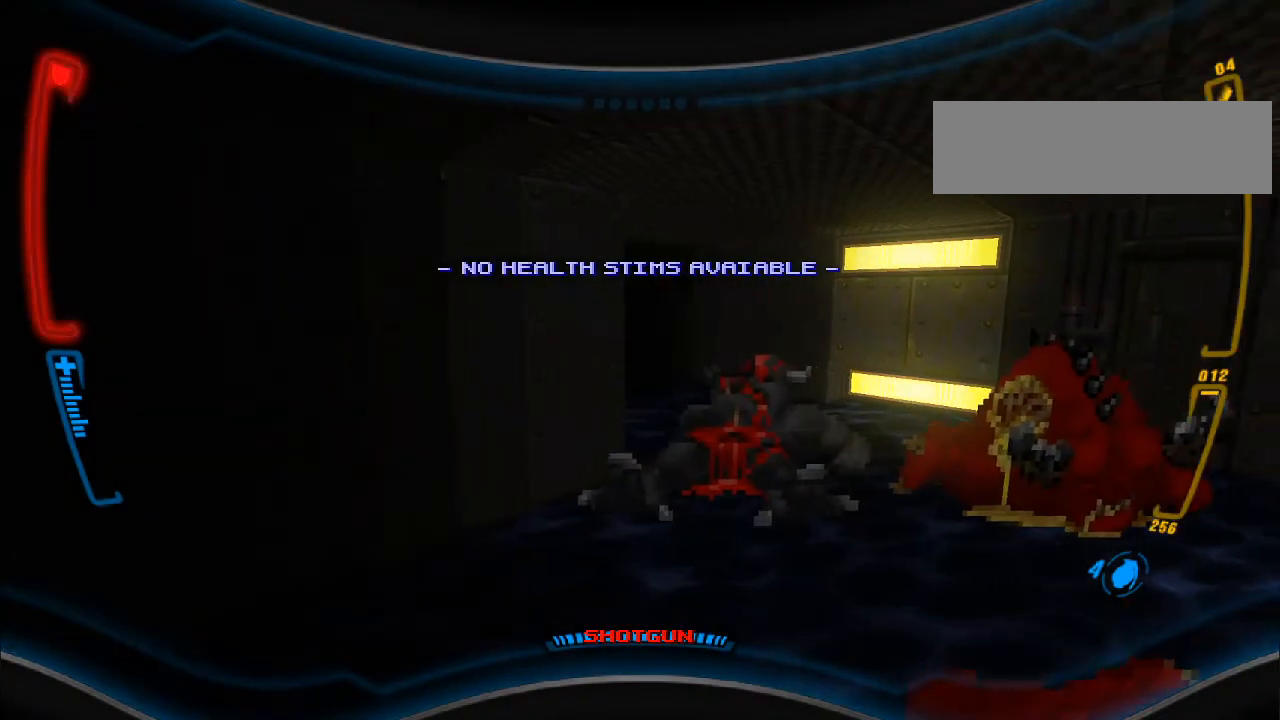
{"keys": [], "mouse": [], "events": [[167, "d", "down"], [267, "w", "down"], [300, "d", "up"], [433, "w", "up"]]}
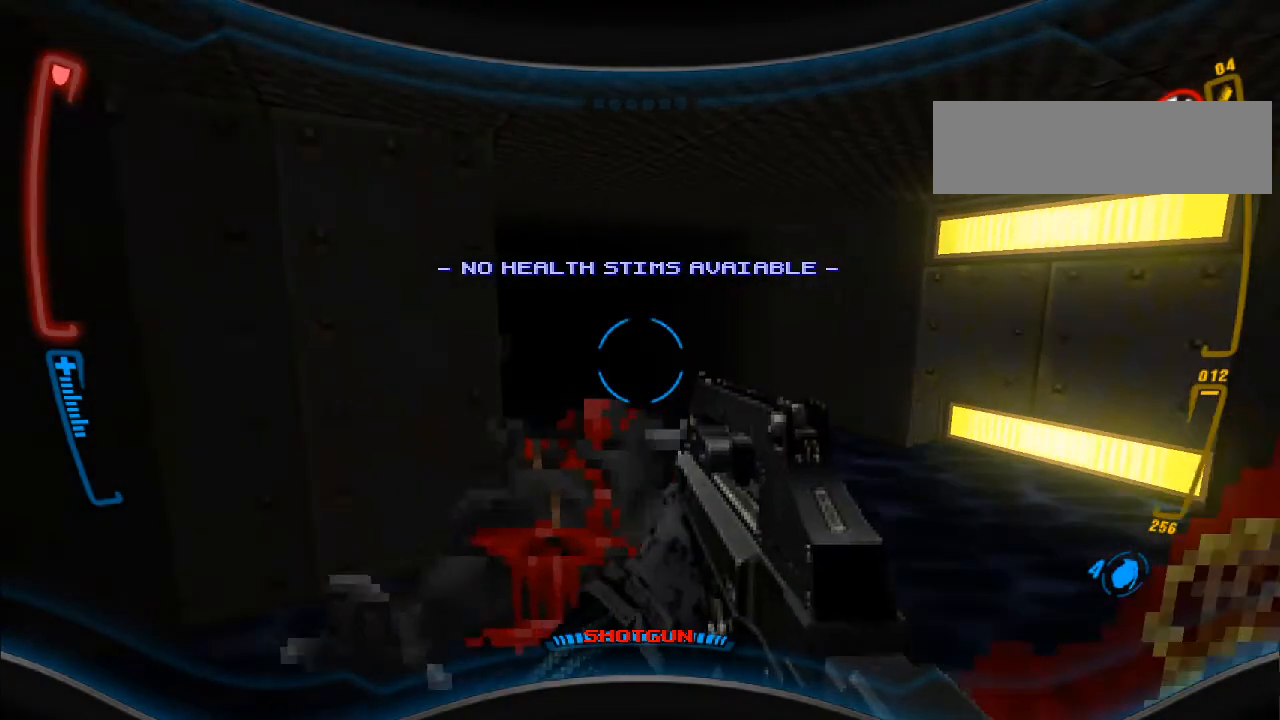
{"keys": [], "mouse": [], "events": [[267, "r", "down"], [400, "r", "up"]]}
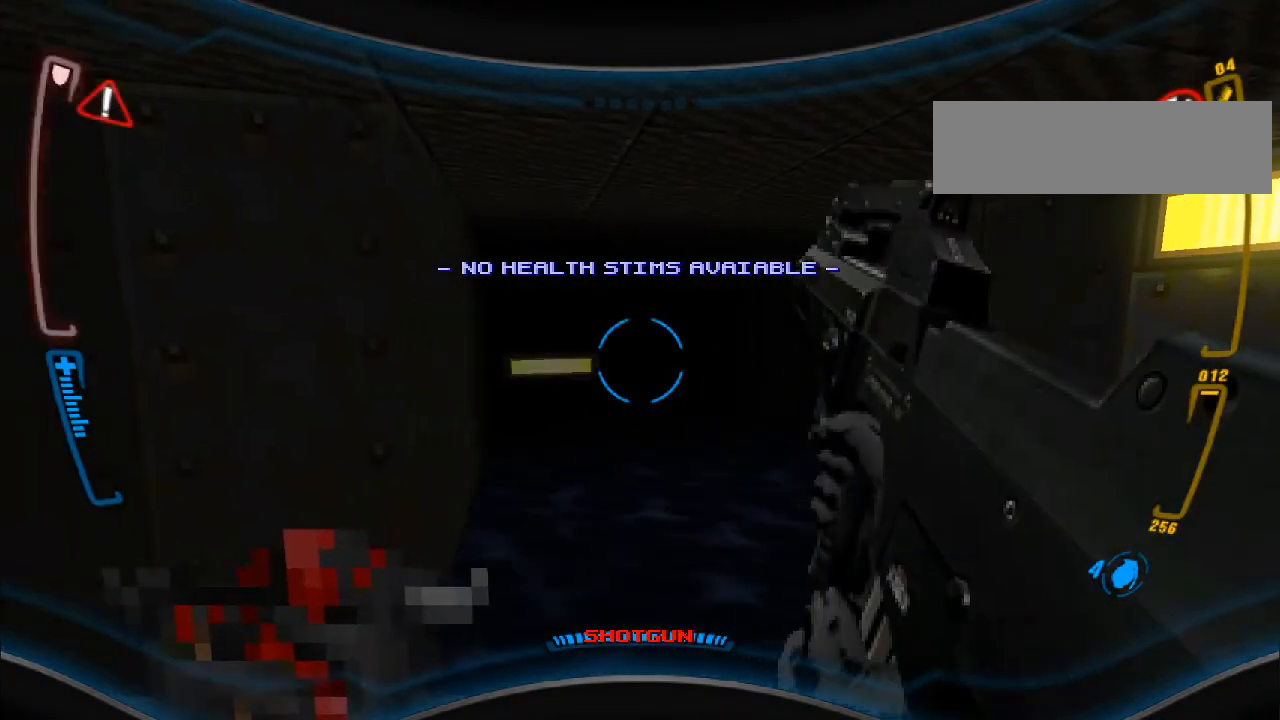
{"keys": [], "mouse": [], "events": [[300, "a", "down"], [367, "a", "up"]]}
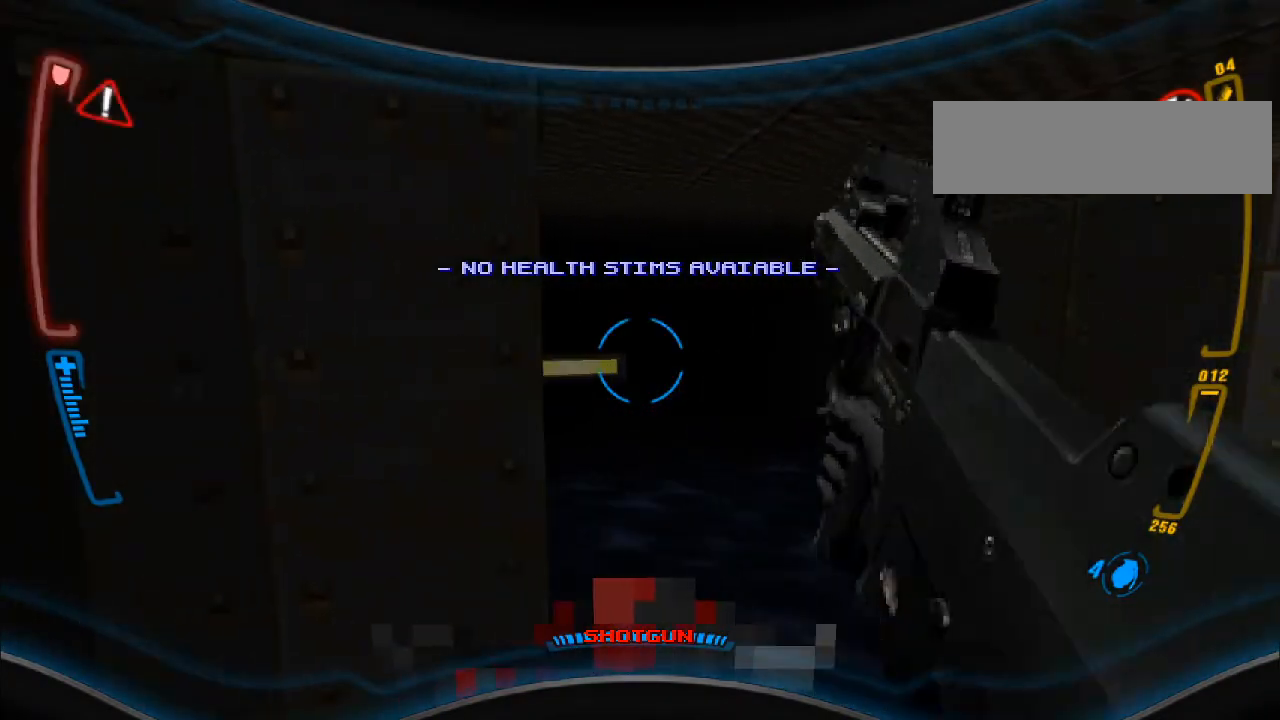
{"keys": [], "mouse": [], "events": [[333, "s", "down"], [433, "s", "up"]]}
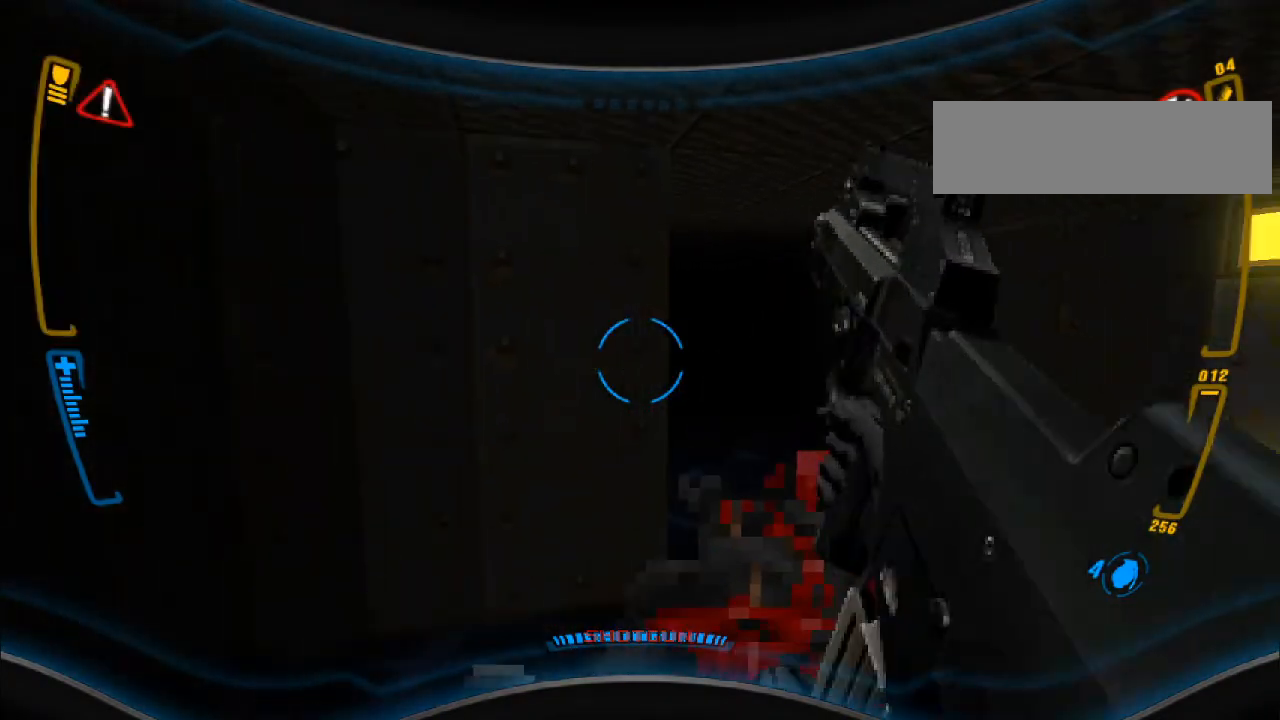
{"keys": [], "mouse": [], "events": []}
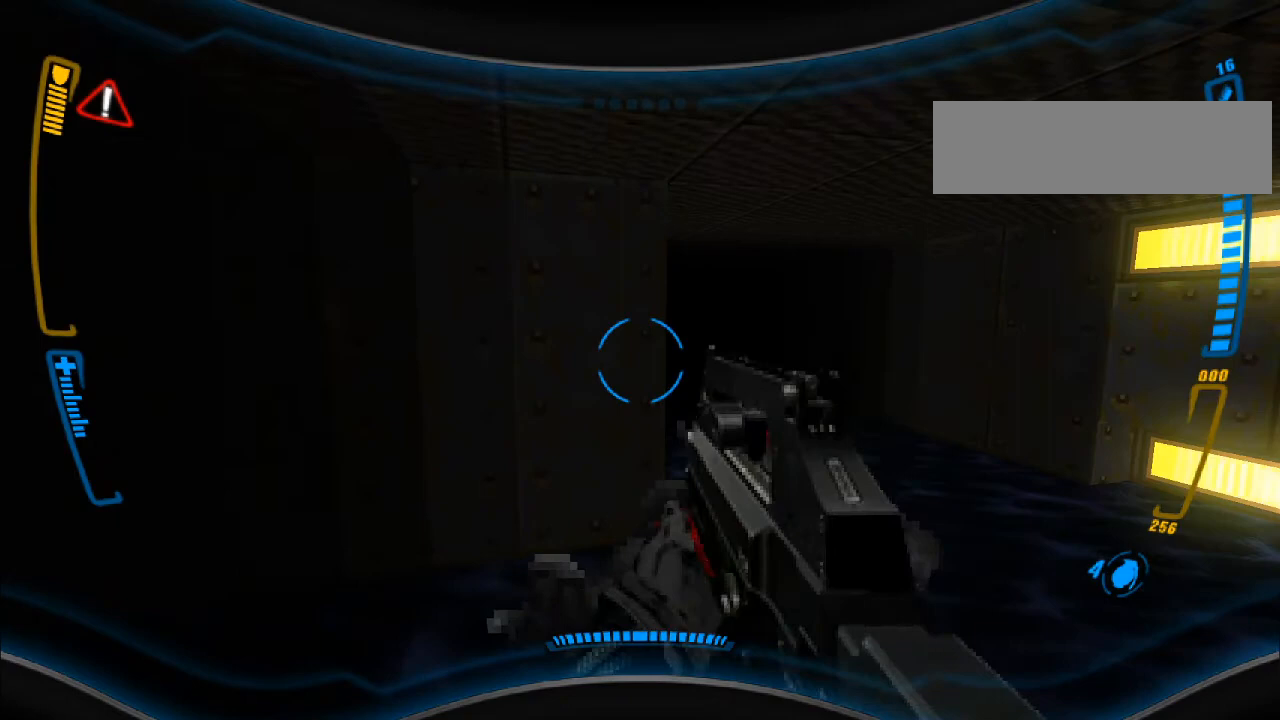
{"keys": [], "mouse": [], "events": [[67, "d", "down"], [200, "w", "down"], [233, "d", "up"], [300, "w", "up"]]}
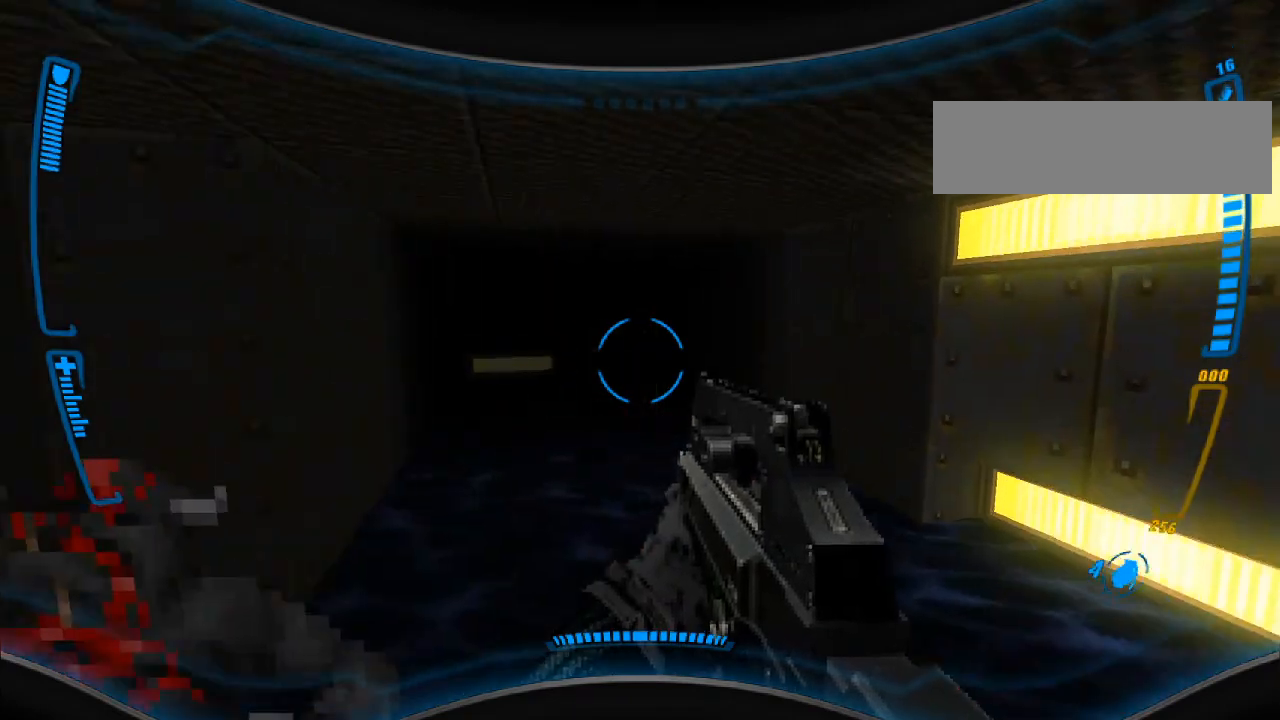
{"keys": ["w"], "mouse": [], "events": [[100, "w", "down"], [300, "w", "up"], [467, "w", "down"]]}
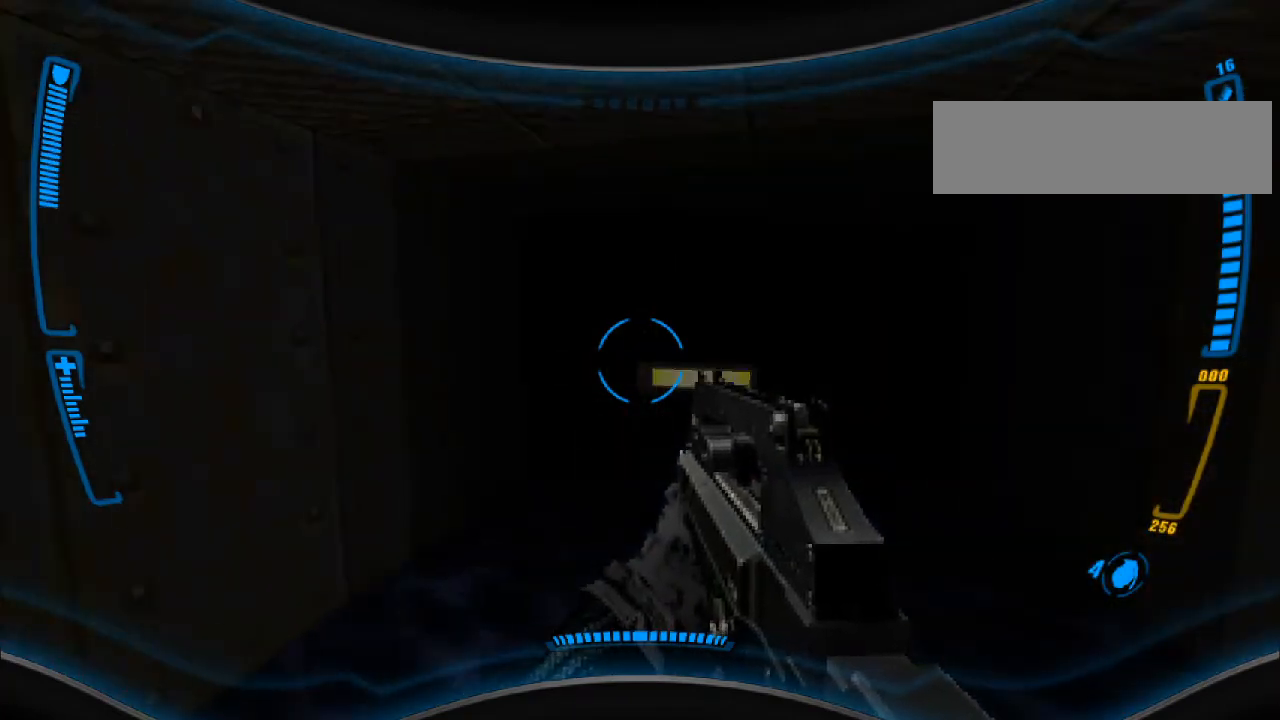
{"keys": [], "mouse": [], "events": [[200, "d", "down"], [233, "w", "up"], [433, "w", "down"], [467, "d", "up"], [500, "w", "up"]]}
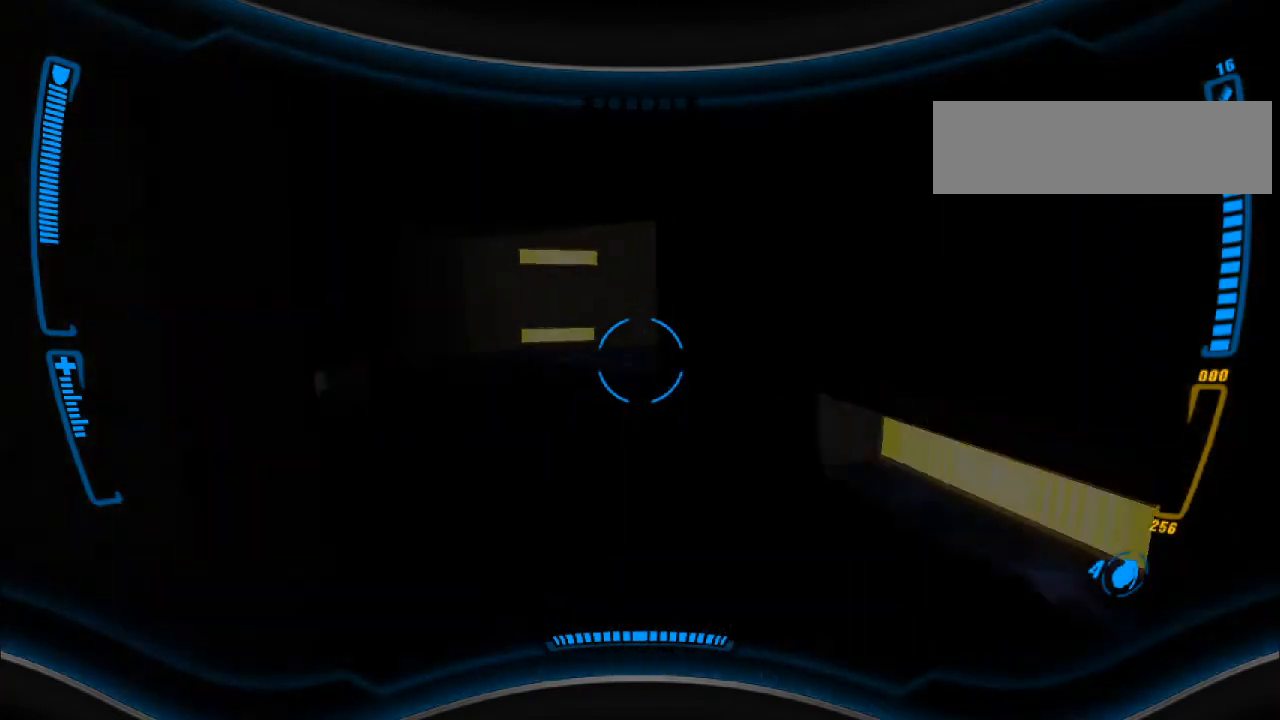
{"keys": ["w"], "mouse": [], "events": [[200, "a", "down"], [200, "w", "down"], [467, "a", "up"]]}
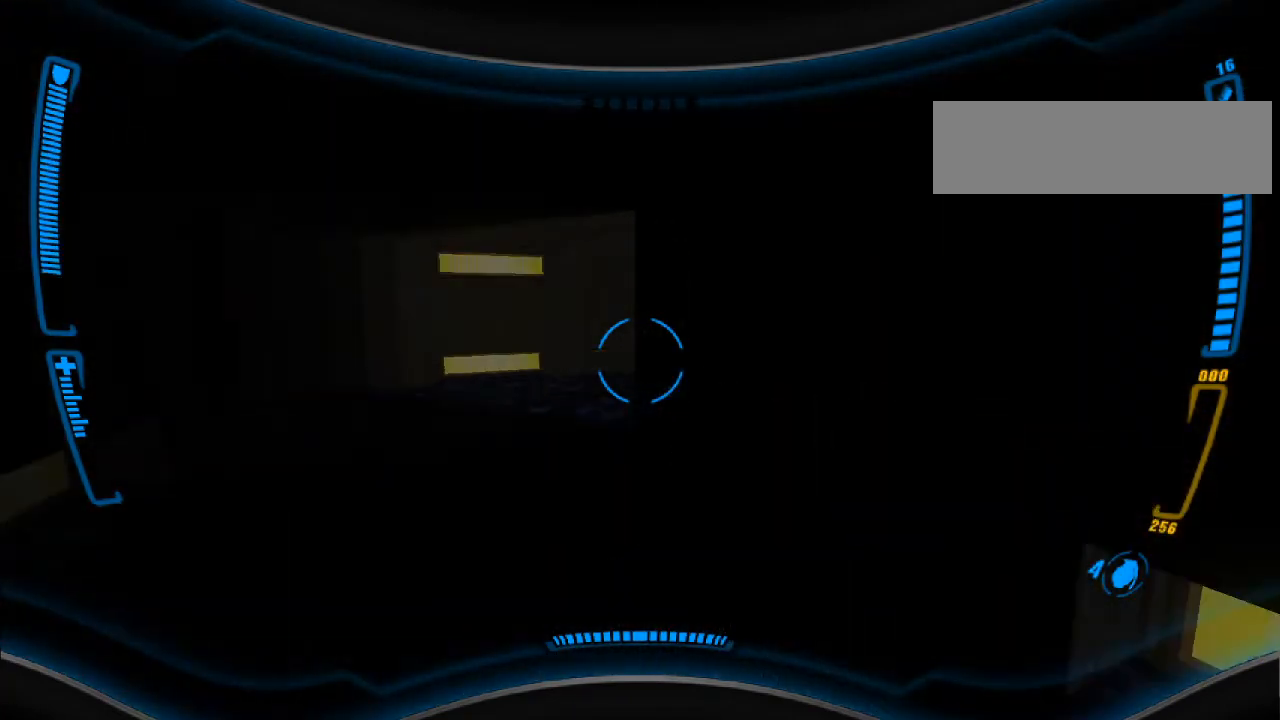
{"keys": [], "mouse": [], "events": [[33, "a", "down"], [167, "a", "up"], [167, "w", "up"]]}
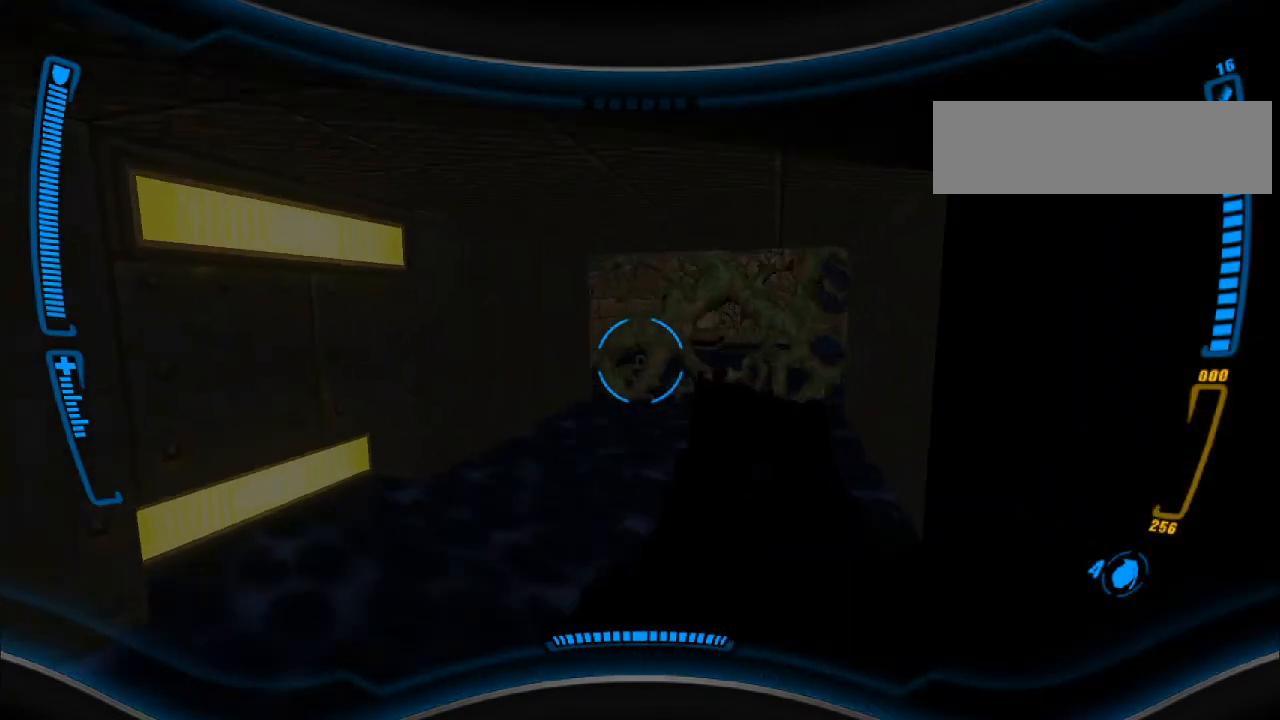
{"keys": [], "mouse": [], "events": [[300, "w", "down"], [467, "w", "up"]]}
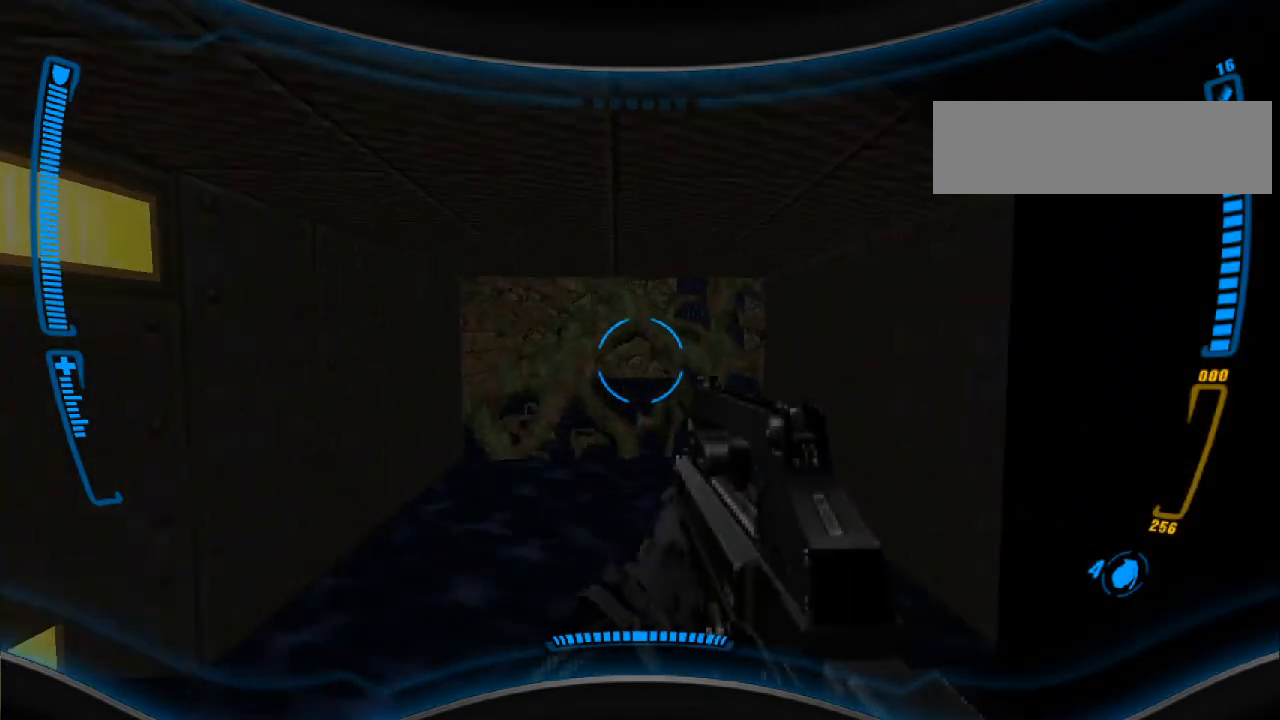
{"keys": ["s"], "mouse": ["left"], "events": [[67, "d", "down"], [133, "mouse_left", "down"], [200, "d", "up"], [300, "mouse_left", "up"], [300, "s", "down"], [367, "mouse_left", "down"]]}
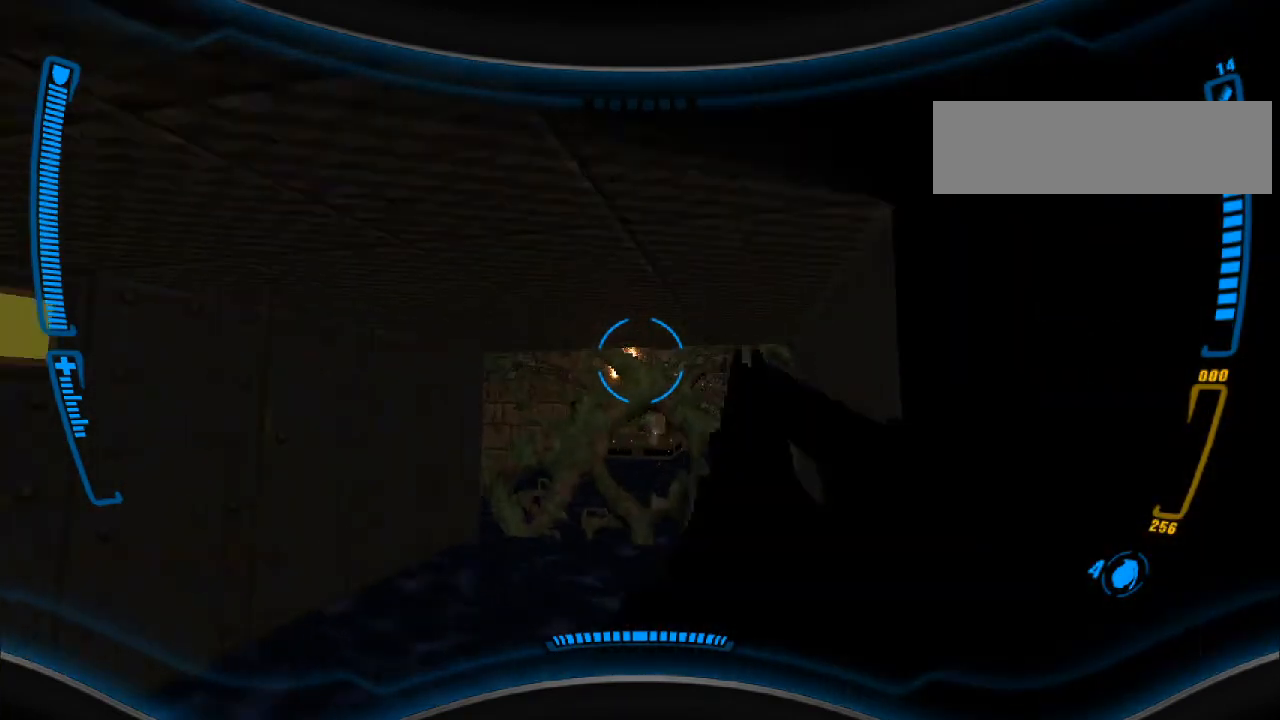
{"keys": [], "mouse": [], "events": [[33, "mouse_left", "up"], [133, "s", "up"], [167, "mouse_left", "down"], [300, "mouse_left", "up"]]}
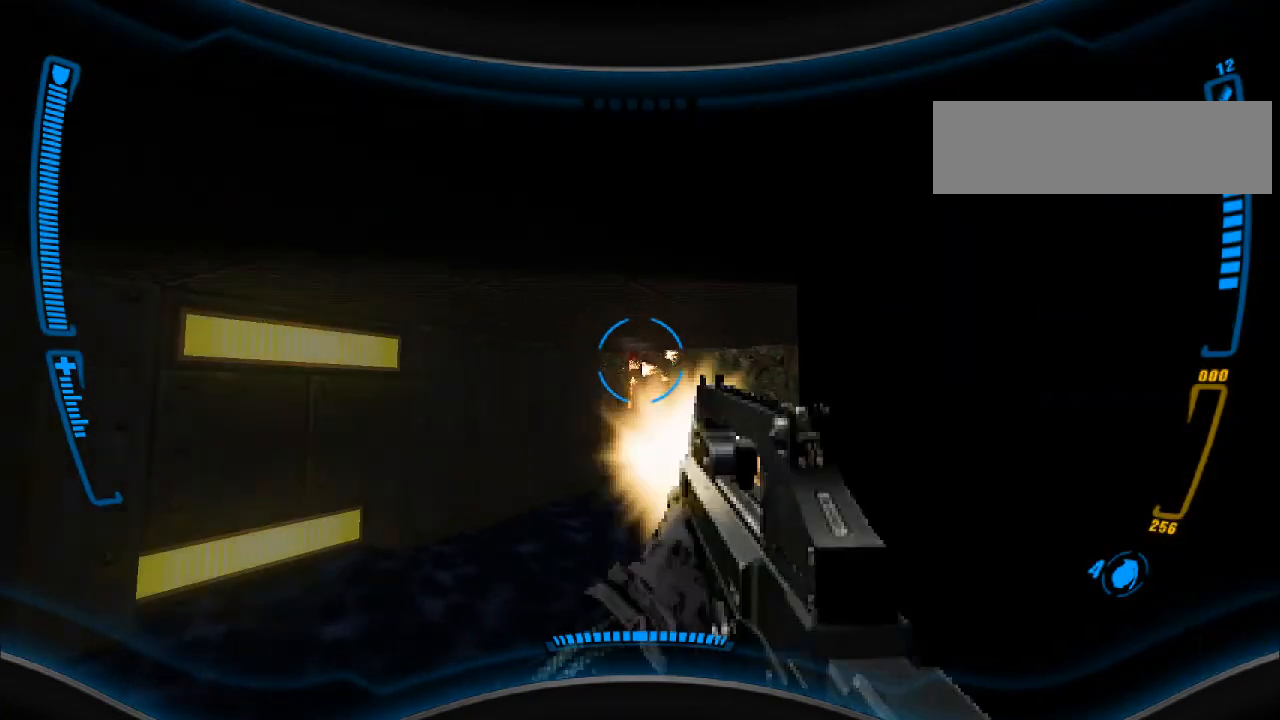
{"keys": ["ctrl"], "mouse": [], "events": [[33, "mouse_left", "down"], [33, "w", "down"], [133, "w", "up"], [167, "mouse_left", "up"], [333, "mouse_left", "down"], [367, "ctrl", "down"], [433, "mouse_left", "up"]]}
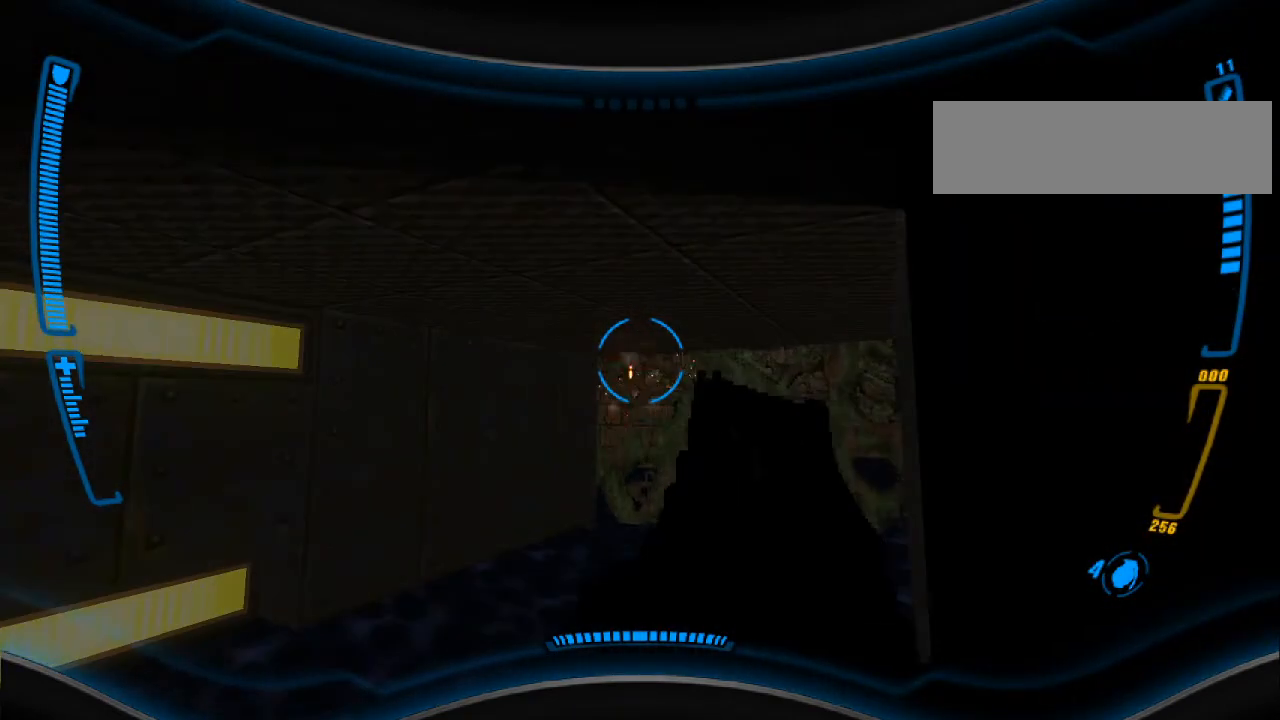
{"keys": [], "mouse": [], "events": [[67, "mouse_left", "down"], [200, "mouse_left", "up"], [333, "ctrl", "up"], [367, "mouse_left", "down"], [500, "mouse_left", "up"]]}
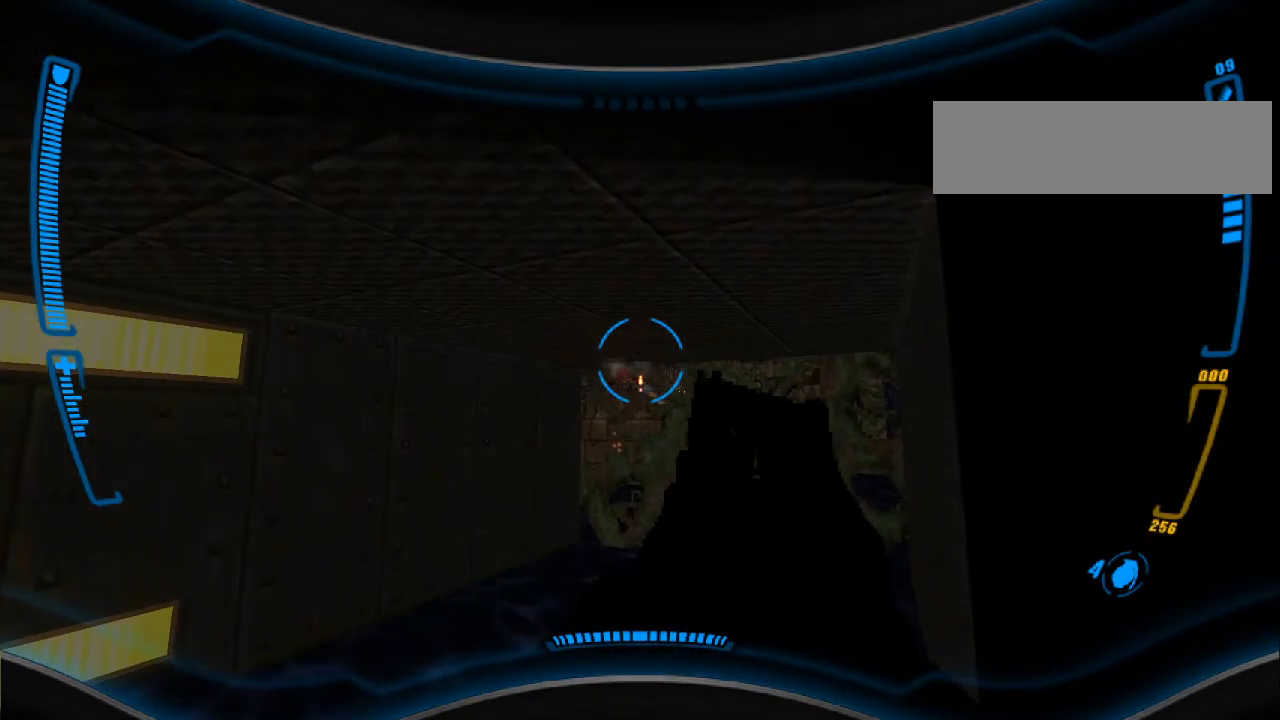
{"keys": [], "mouse": ["left"], "events": [[167, "mouse_left", "down"], [300, "mouse_left", "up"], [433, "mouse_left", "down"]]}
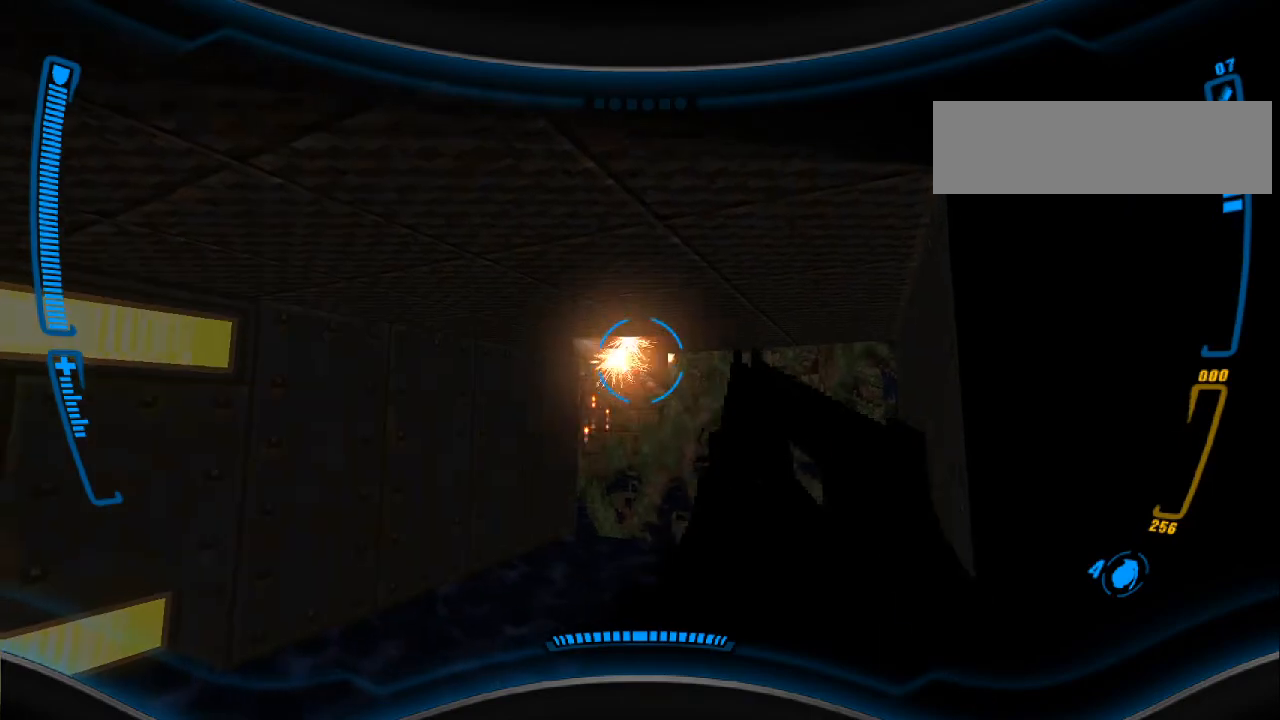
{"keys": ["w"], "mouse": [], "events": [[67, "mouse_left", "up"], [500, "w", "down"]]}
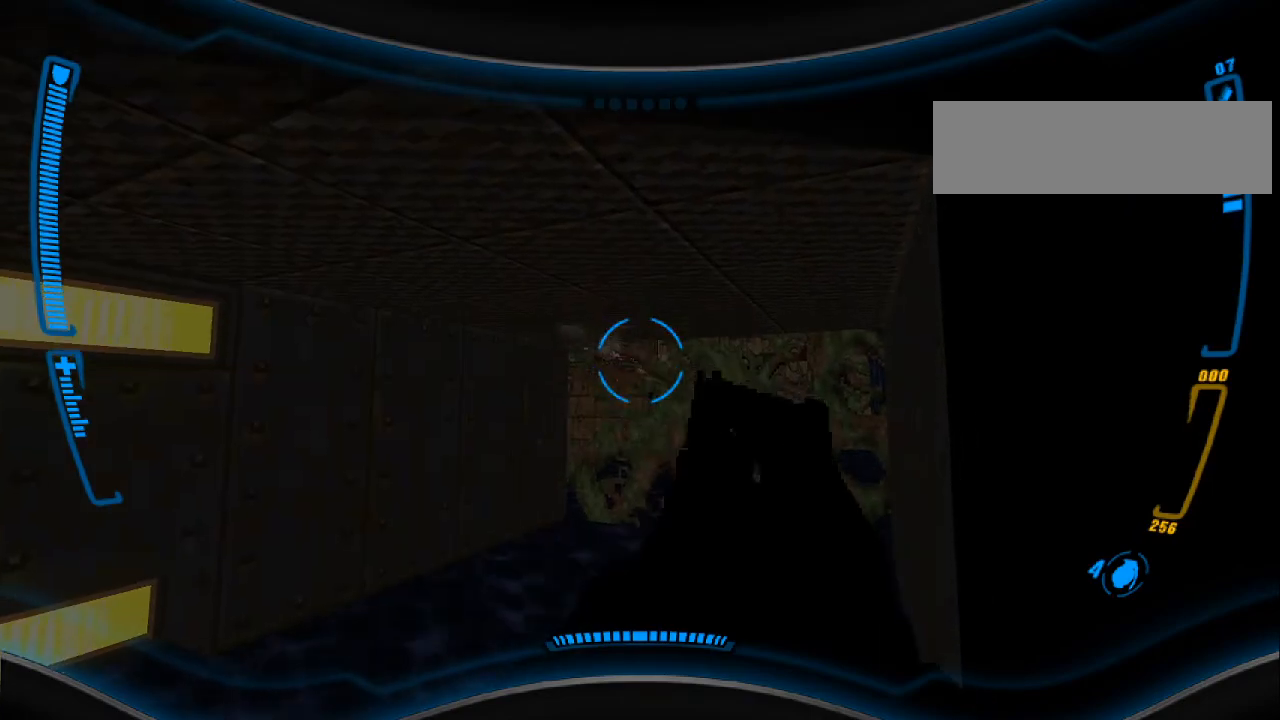
{"keys": ["w"], "mouse": [], "events": [[267, "w", "up"], [433, "w", "down"]]}
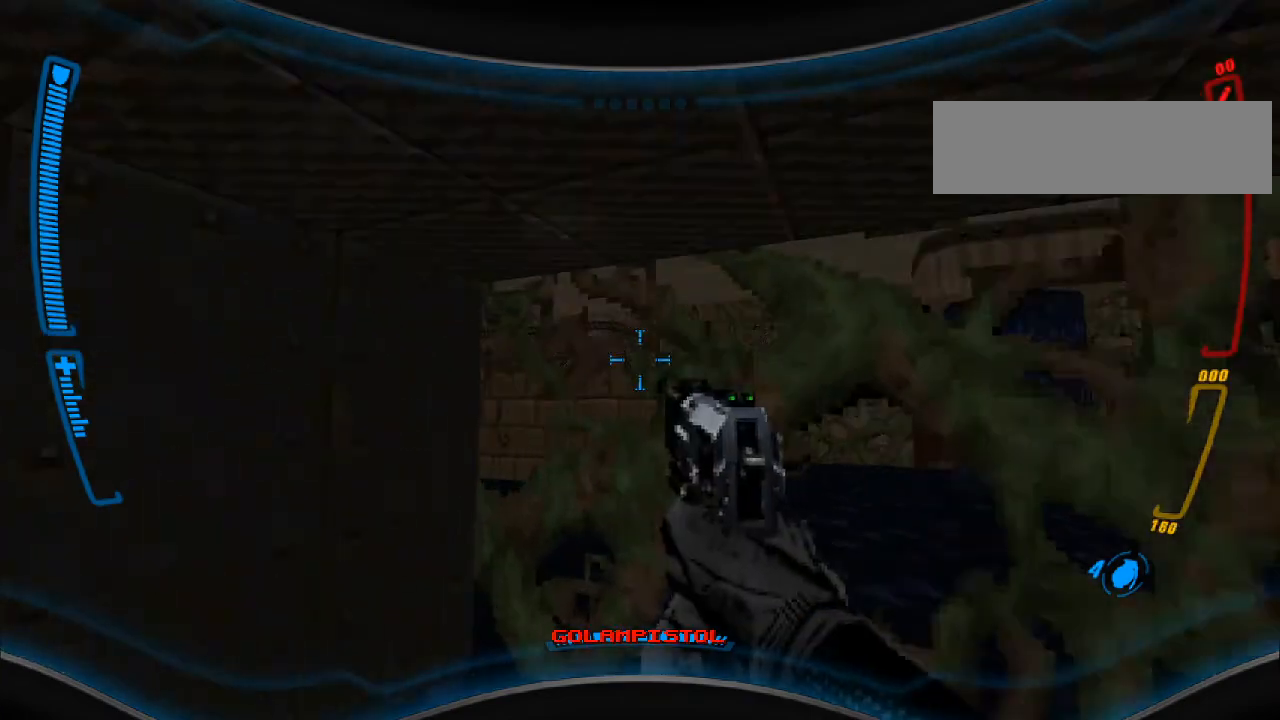
{"keys": [], "mouse": [], "events": [[67, "w", "up"]]}
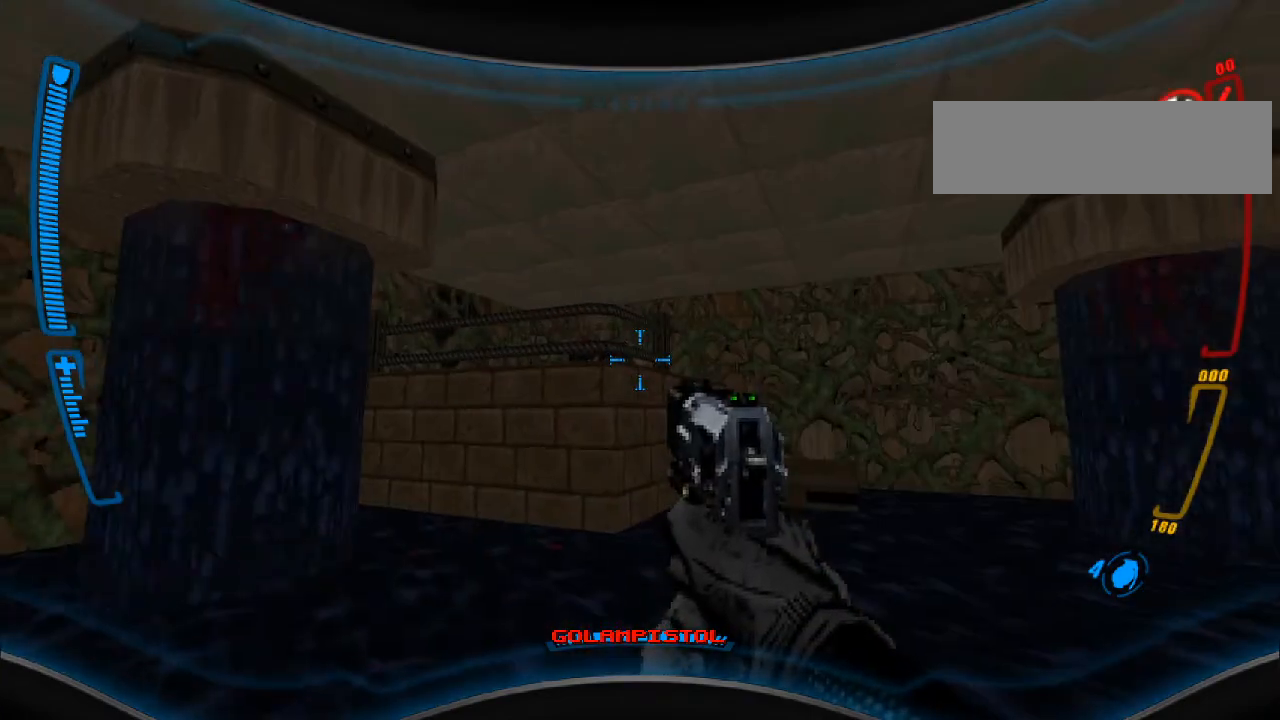
{"keys": ["s"], "mouse": [], "events": [[33, "r", "down"], [167, "s", "down"], [200, "r", "up"]]}
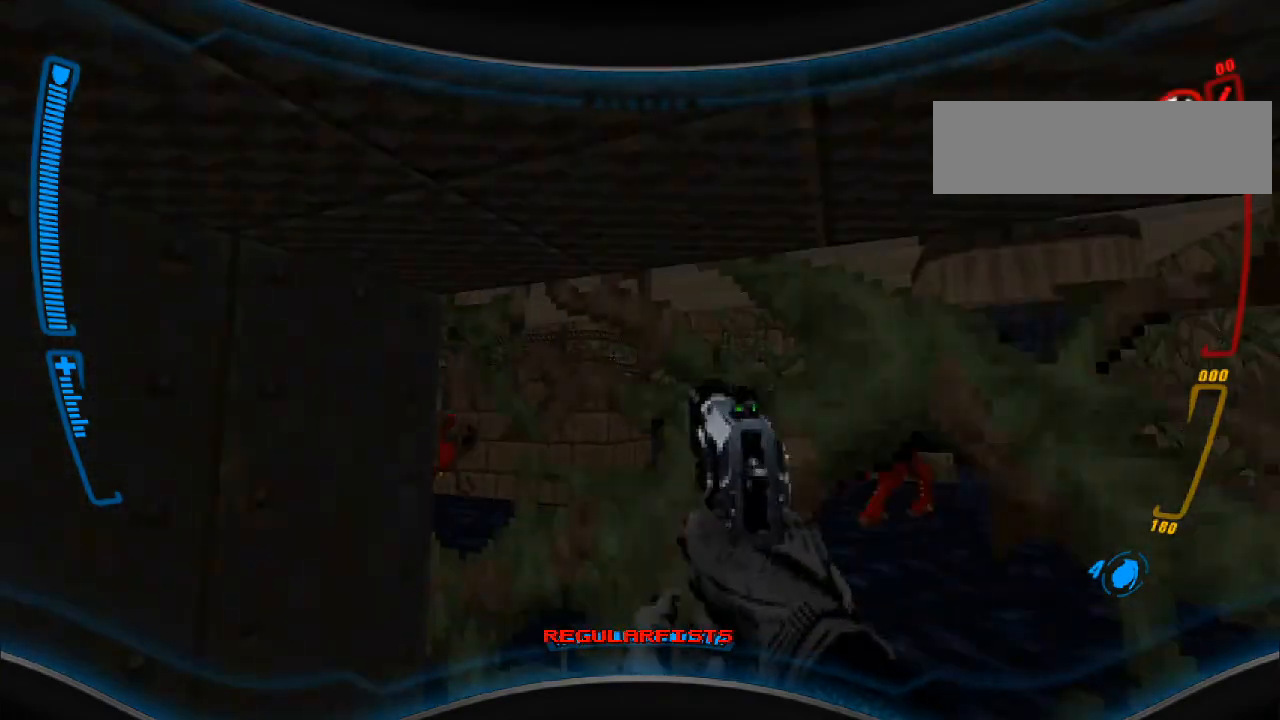
{"keys": [], "mouse": [], "events": [[300, "a", "down"], [400, "s", "up"], [433, "a", "up"]]}
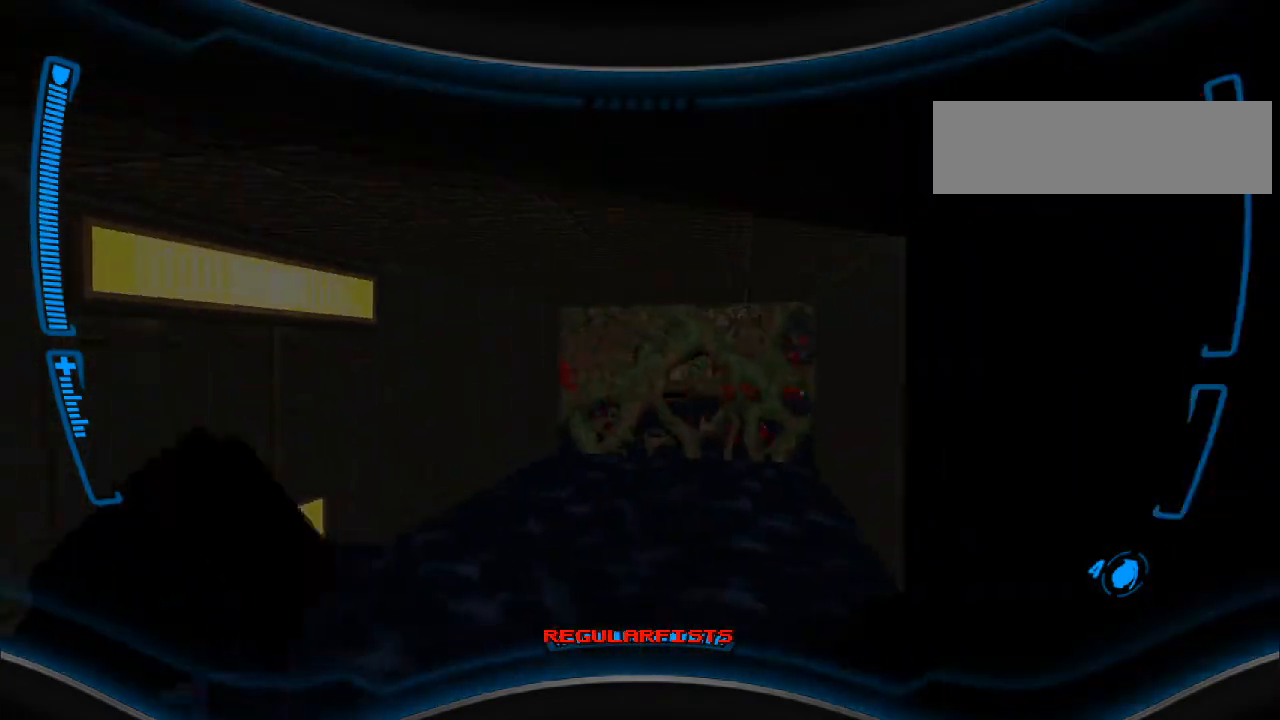
{"keys": ["d"], "mouse": [], "events": [[300, "w", "down"], [333, "w", "up"], [367, "d", "down"]]}
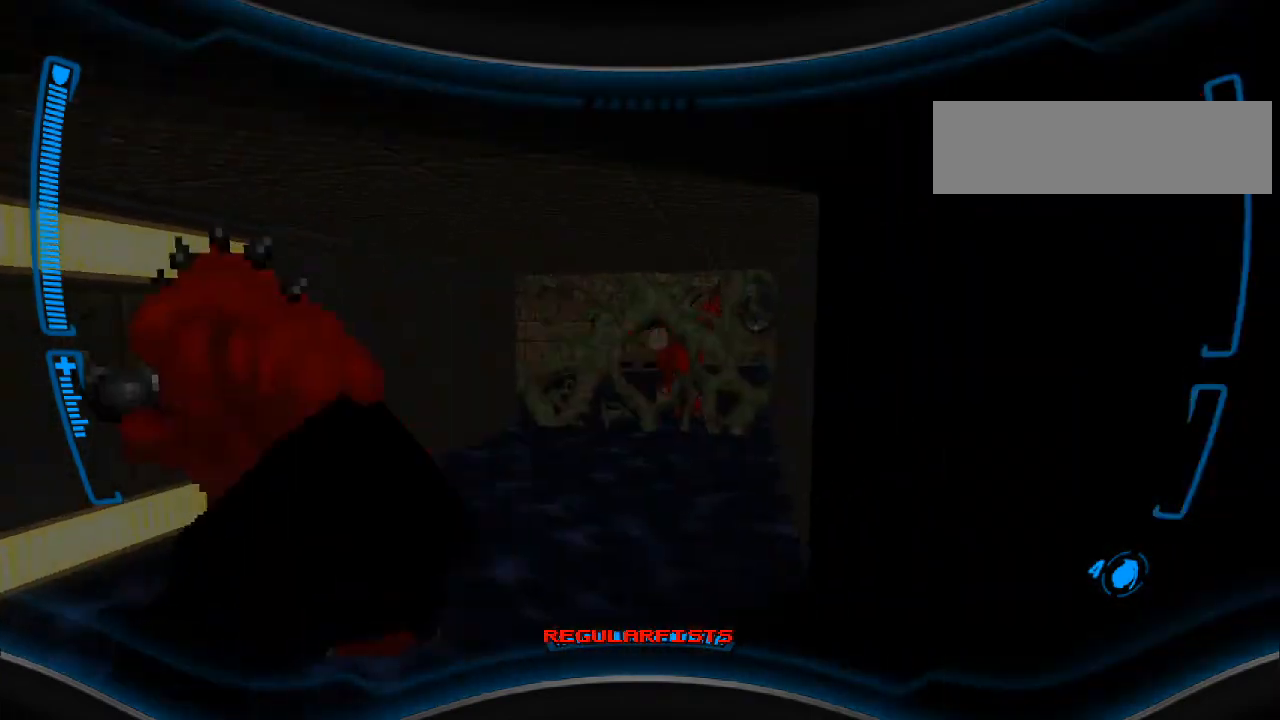
{"keys": ["a", "s"], "mouse": [], "events": [[33, "mouse_left", "down"], [67, "s", "down"], [267, "mouse_left", "up"], [400, "d", "up"], [467, "a", "down"]]}
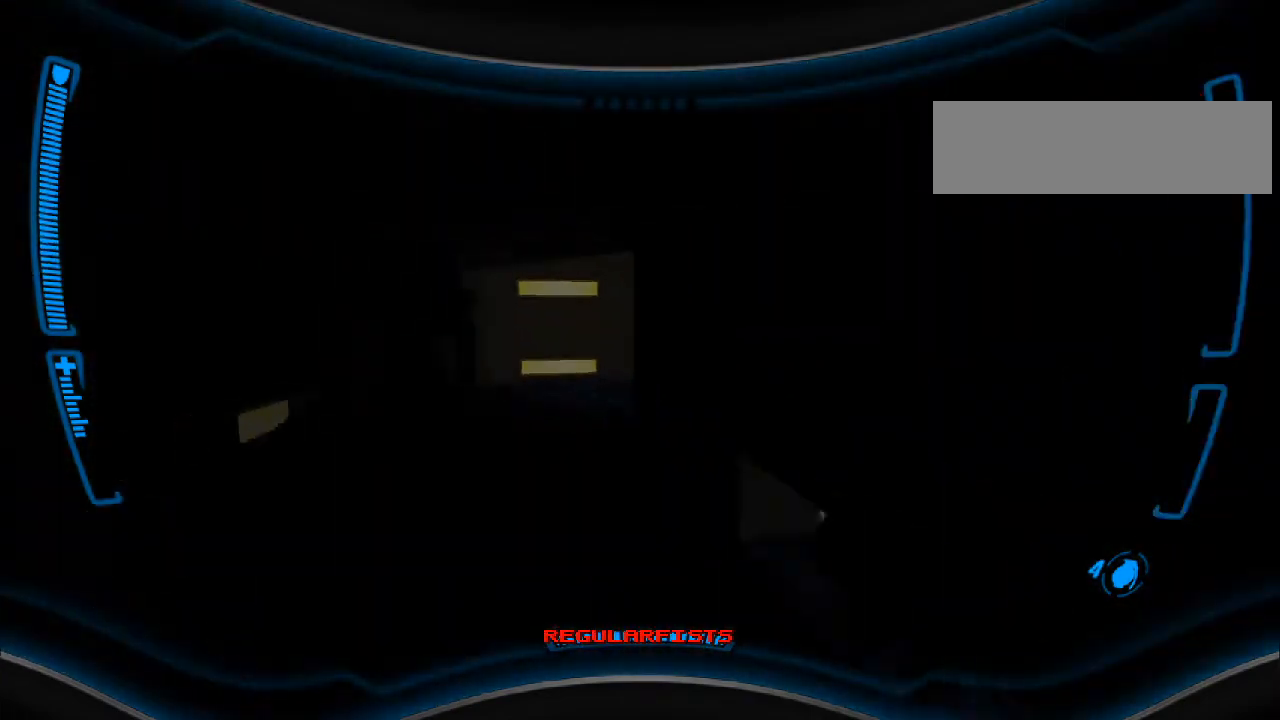
{"keys": ["s"], "mouse": ["right"], "events": [[167, "s", "up"], [200, "mouse_right", "down"], [467, "s", "down"], [500, "a", "up"]]}
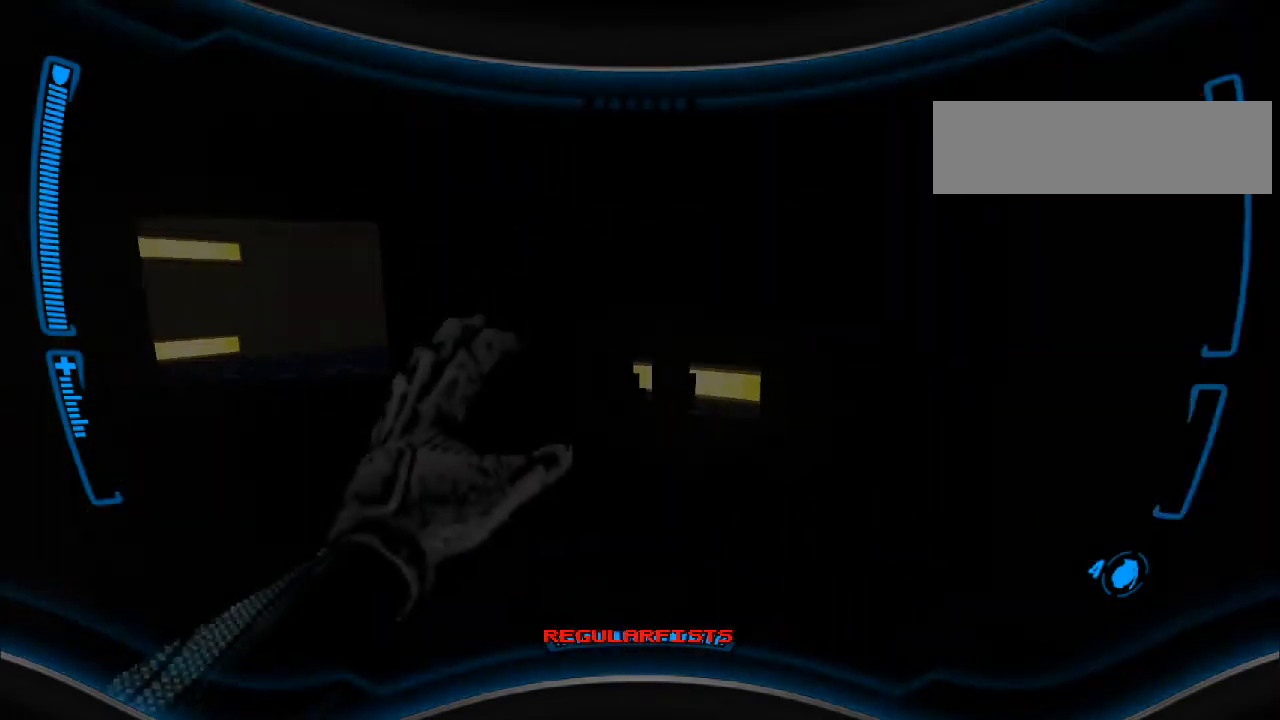
{"keys": [], "mouse": ["right"], "events": [[167, "s", "up"], [333, "w", "down"], [367, "w", "up"]]}
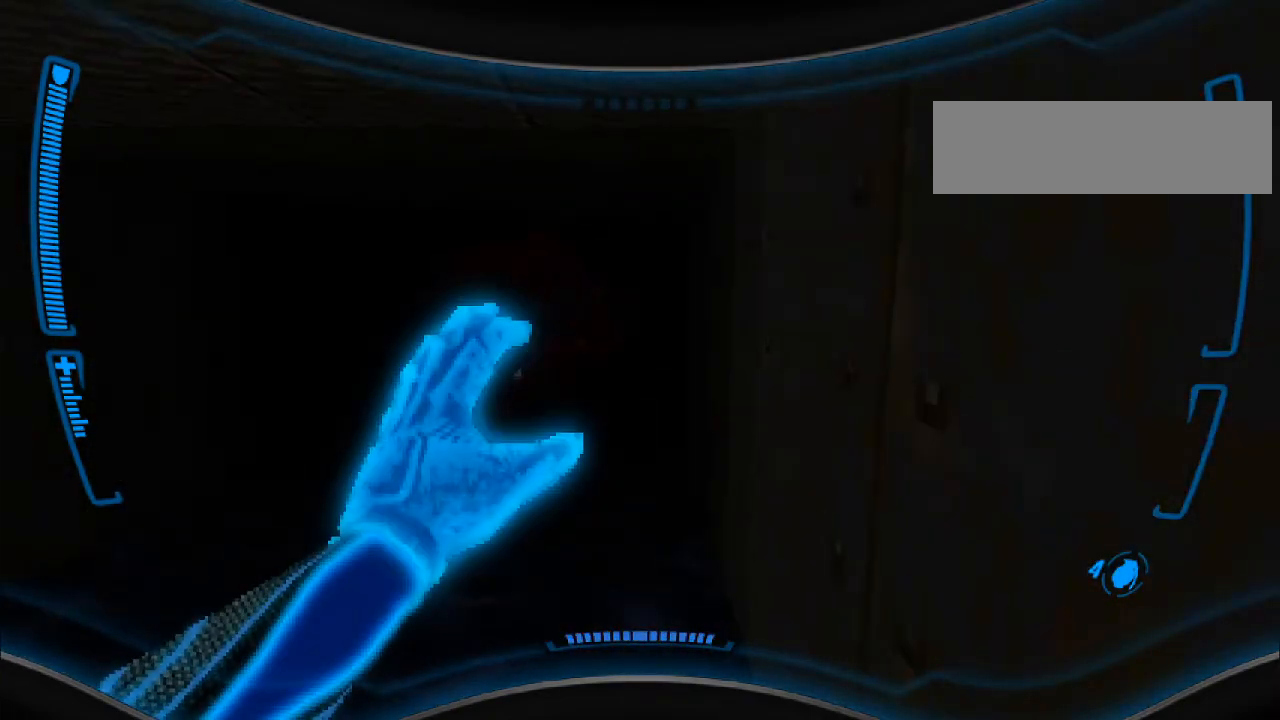
{"keys": ["s"], "mouse": [], "events": [[33, "s", "down"], [100, "s", "up"], [200, "mouse_right", "up"], [400, "s", "down"]]}